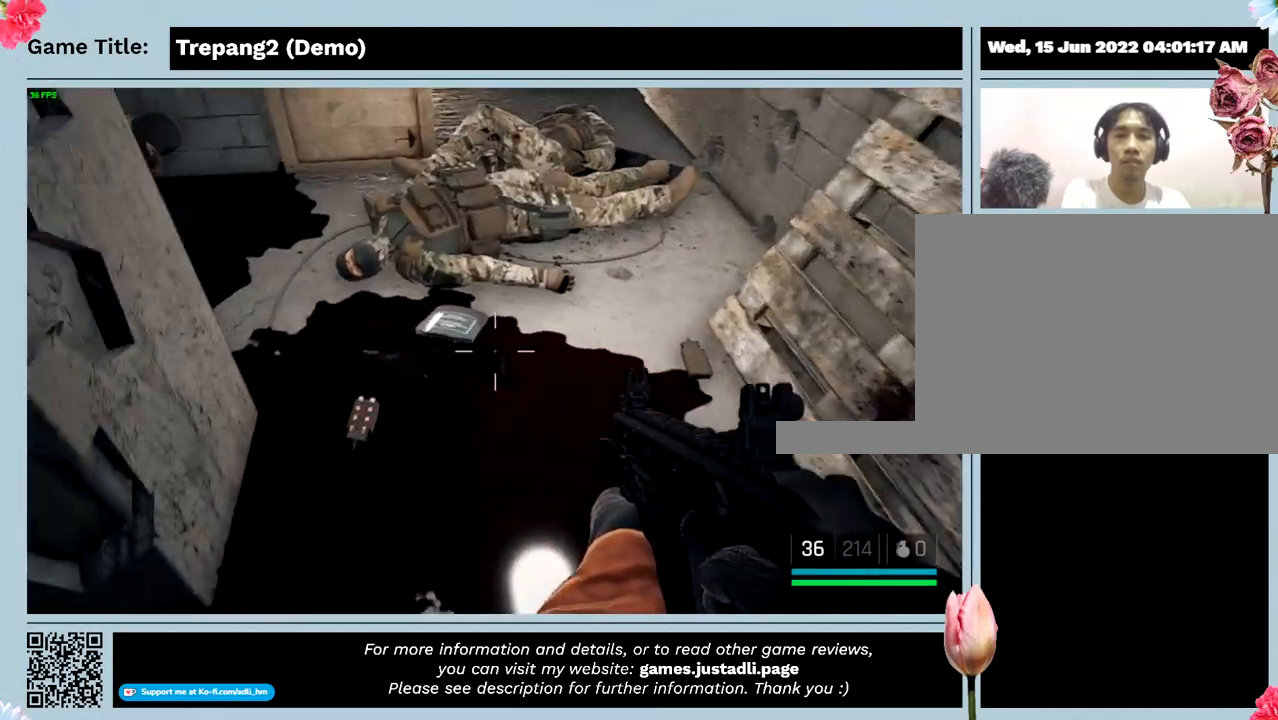
Gameplay with keyboard; each line is a JSON object with the keys held at the frame after it. "events" lists presses ("down") and releases ("up") of "0", "1", "2", "3", "4", "5", "6", "7", "8", "9", "a", "alt", "b", "c", "caps_lock", "ctrl", "d", "down", "e", "escape", "f", "f1", "f2", "f3", "f4", "g", "h", "i", "j", "k", "l", "left", "m", "n", "o", "p", "q", "r", "return", "right", "s", "shift", "space", "t", "tab", "tilde", "u", "up", "v", "w", "x", "y" and "z" between this image and that frame as [ms after this image, input, new state], when the widget could be followed in between. No other keys are recorded. Mouse input is not recorded.
{"keys": ["w"], "events": []}
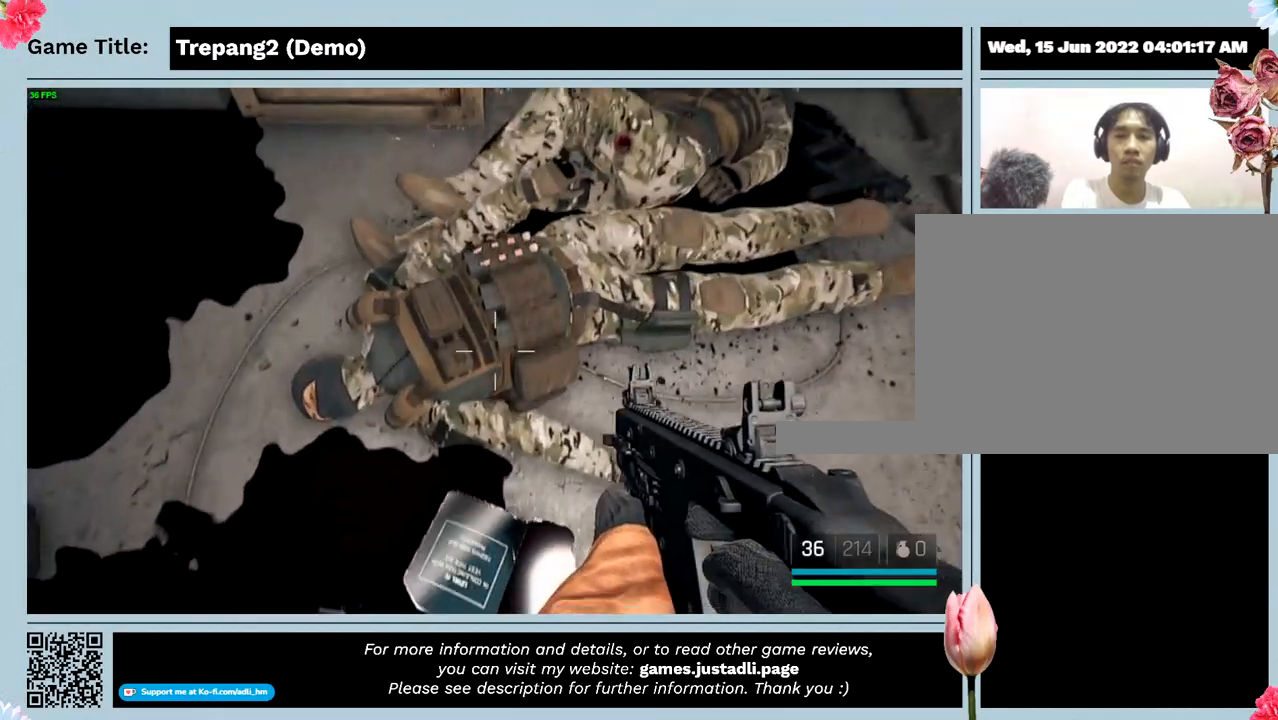
{"keys": ["w"], "events": [[200, "w", "up"], [433, "w", "down"]]}
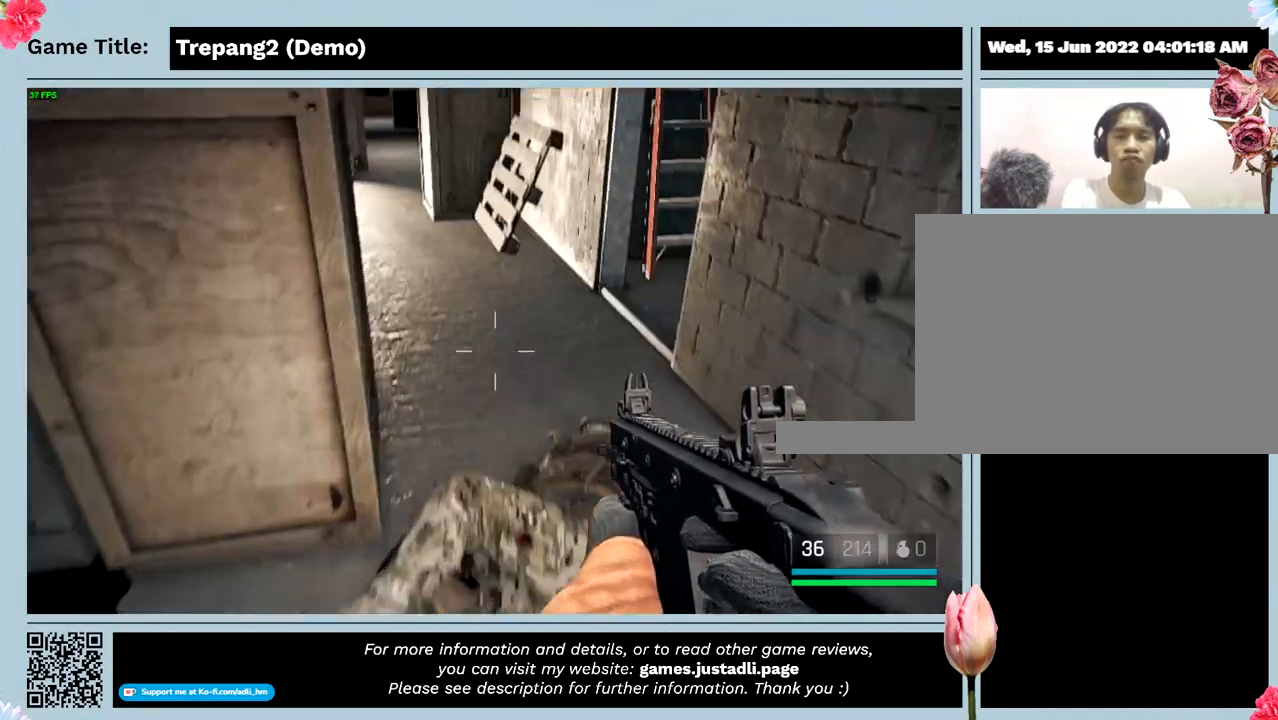
{"keys": ["w"], "events": []}
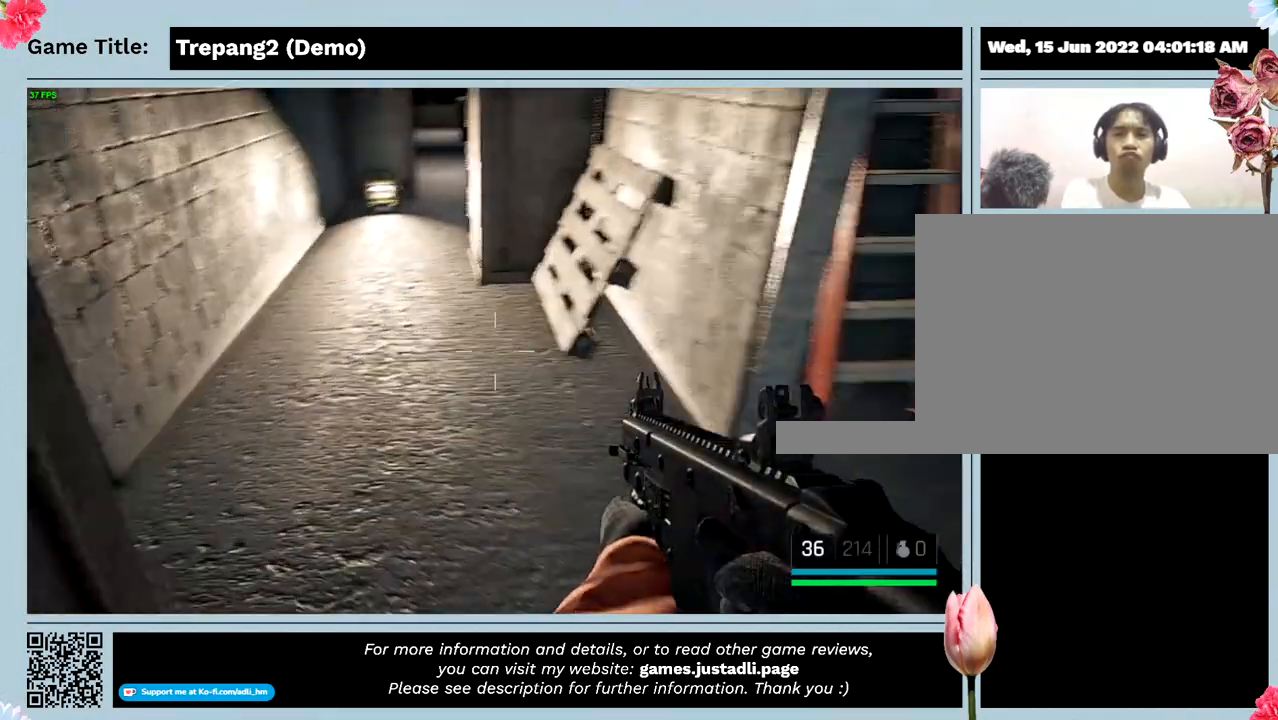
{"keys": ["w"], "events": []}
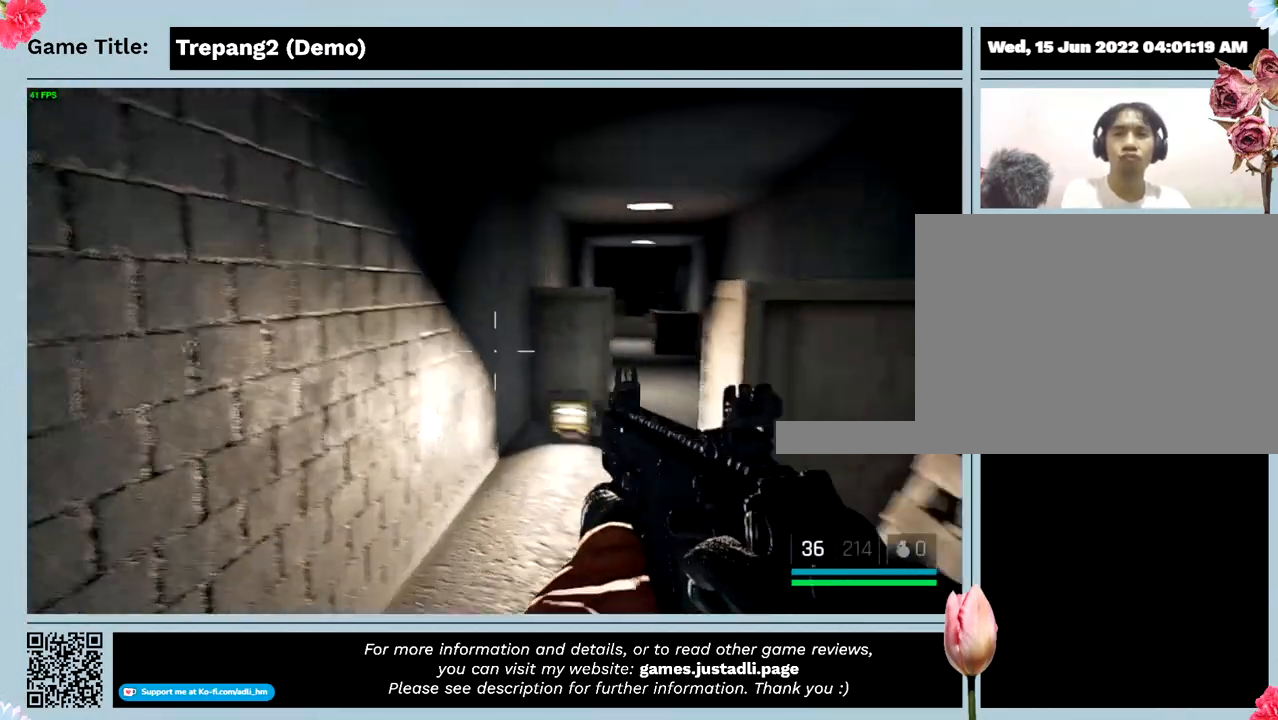
{"keys": [], "events": [[167, "w", "up"]]}
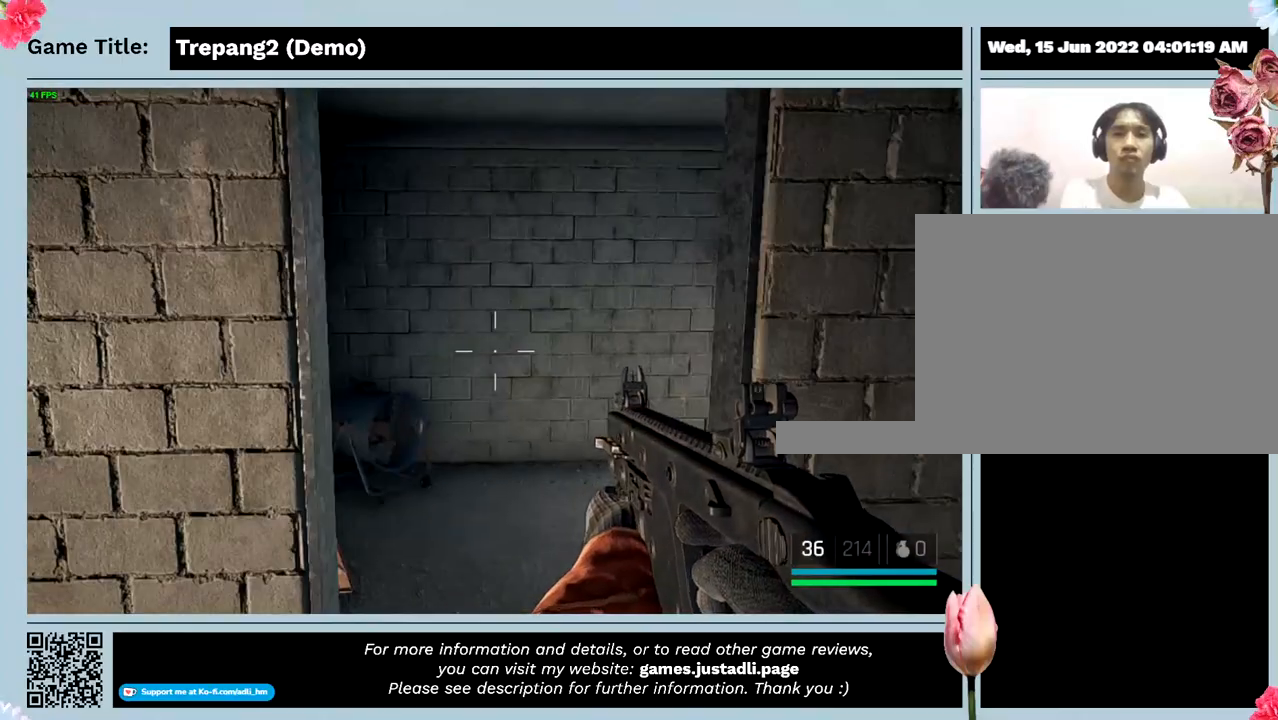
{"keys": ["w"], "events": [[233, "w", "down"]]}
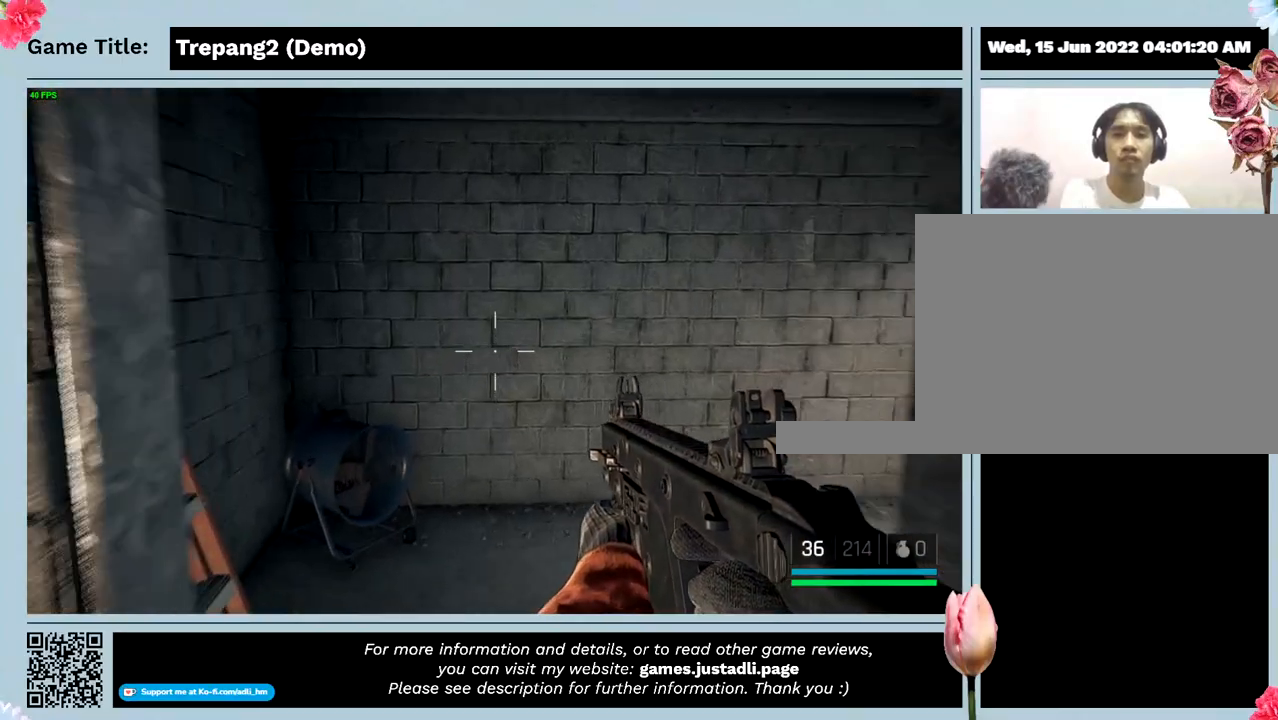
{"keys": ["w"], "events": []}
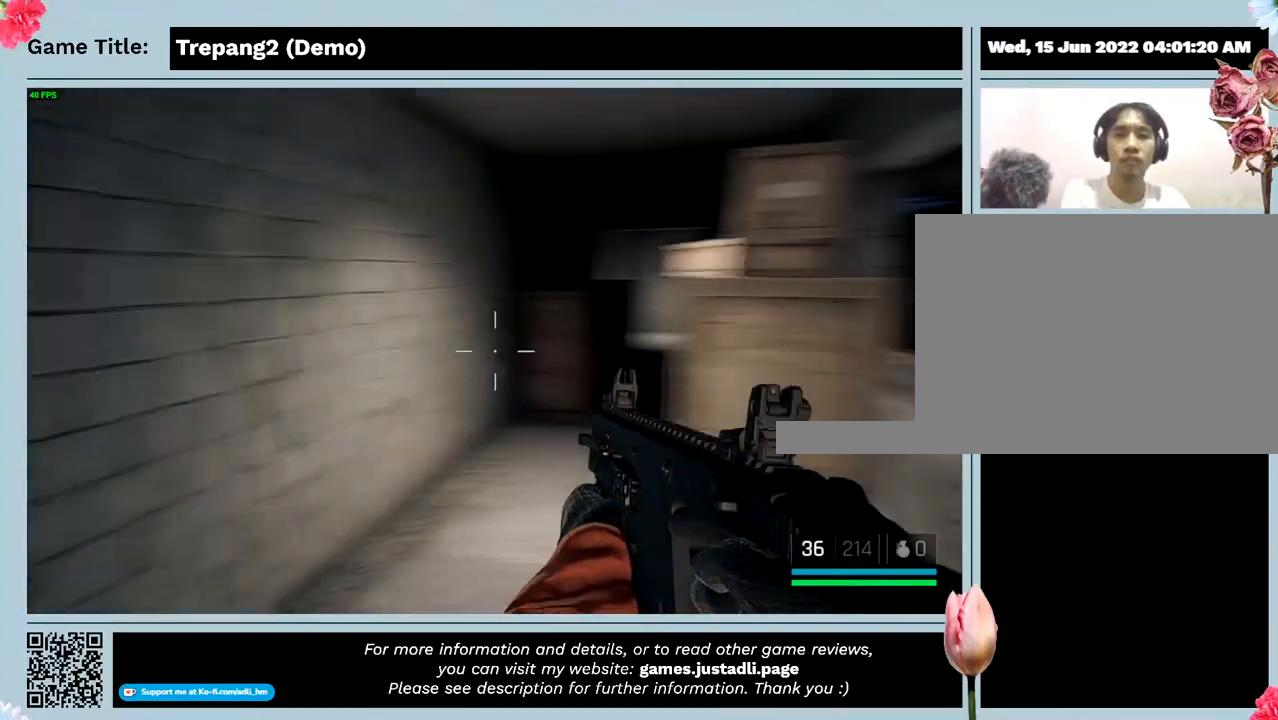
{"keys": ["w"], "events": []}
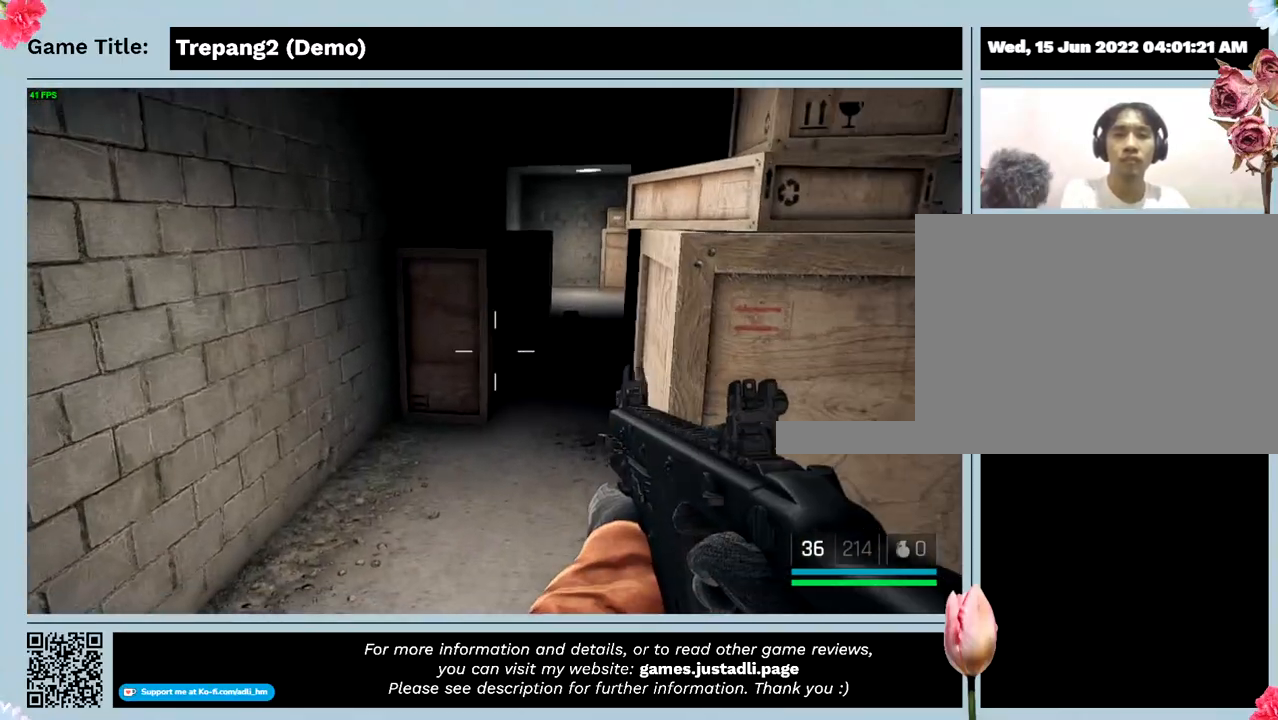
{"keys": ["w"], "events": []}
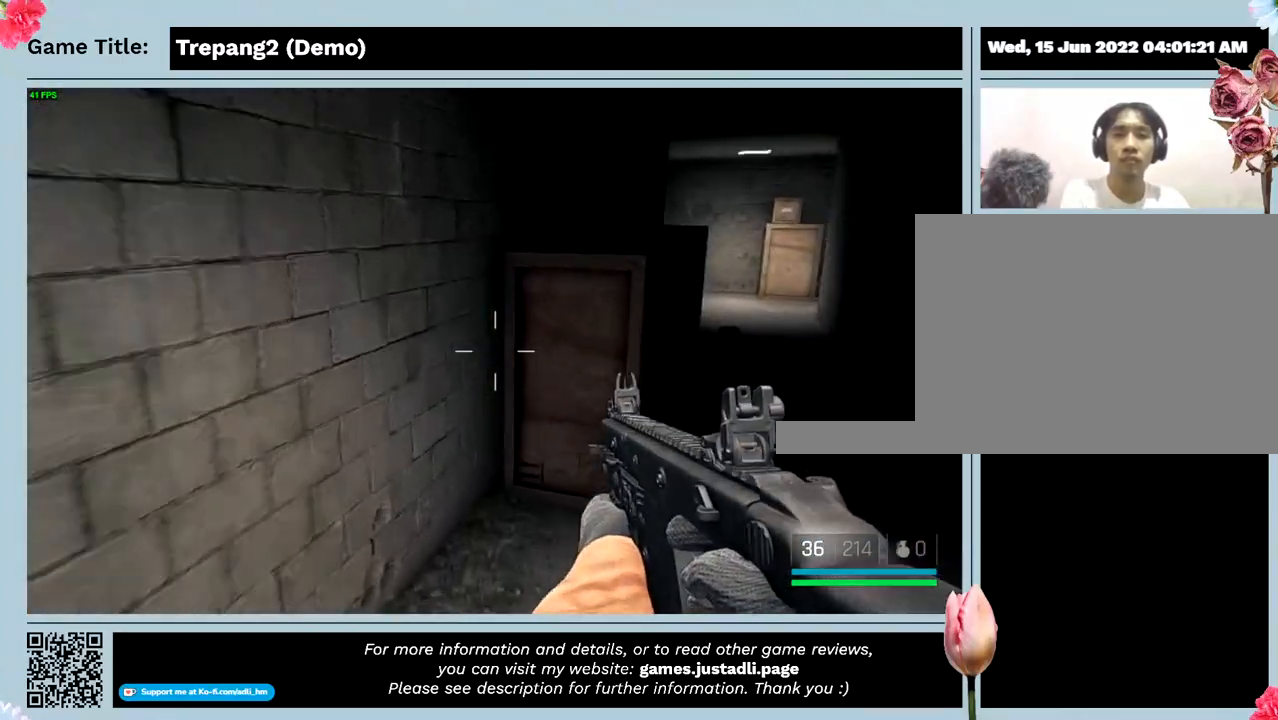
{"keys": ["w"], "events": []}
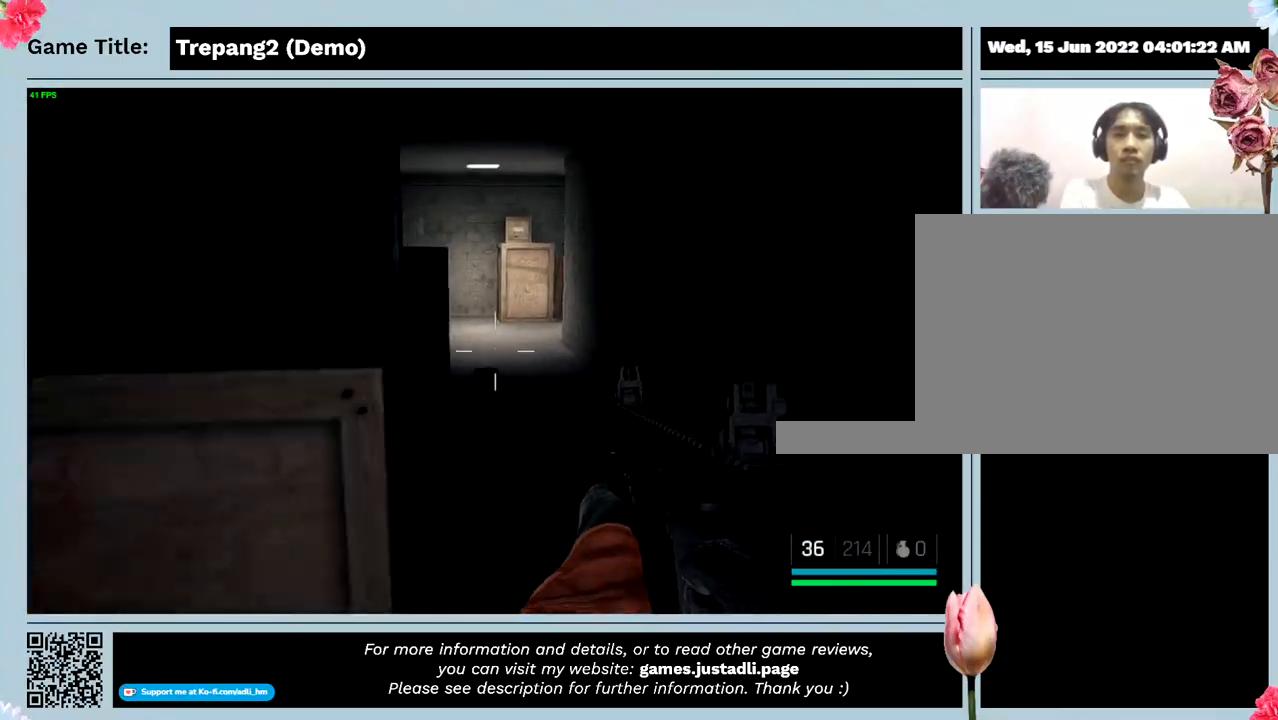
{"keys": ["shift", "w"], "events": [[133, "shift", "down"]]}
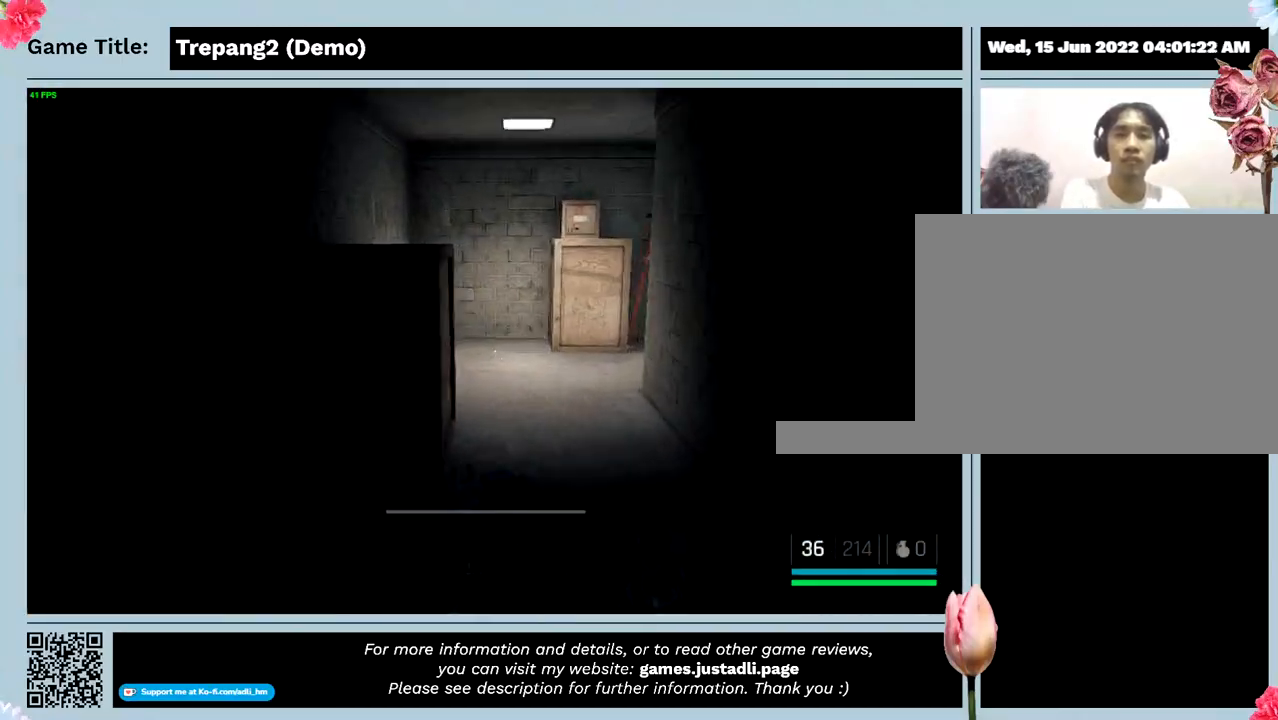
{"keys": ["shift", "w"], "events": []}
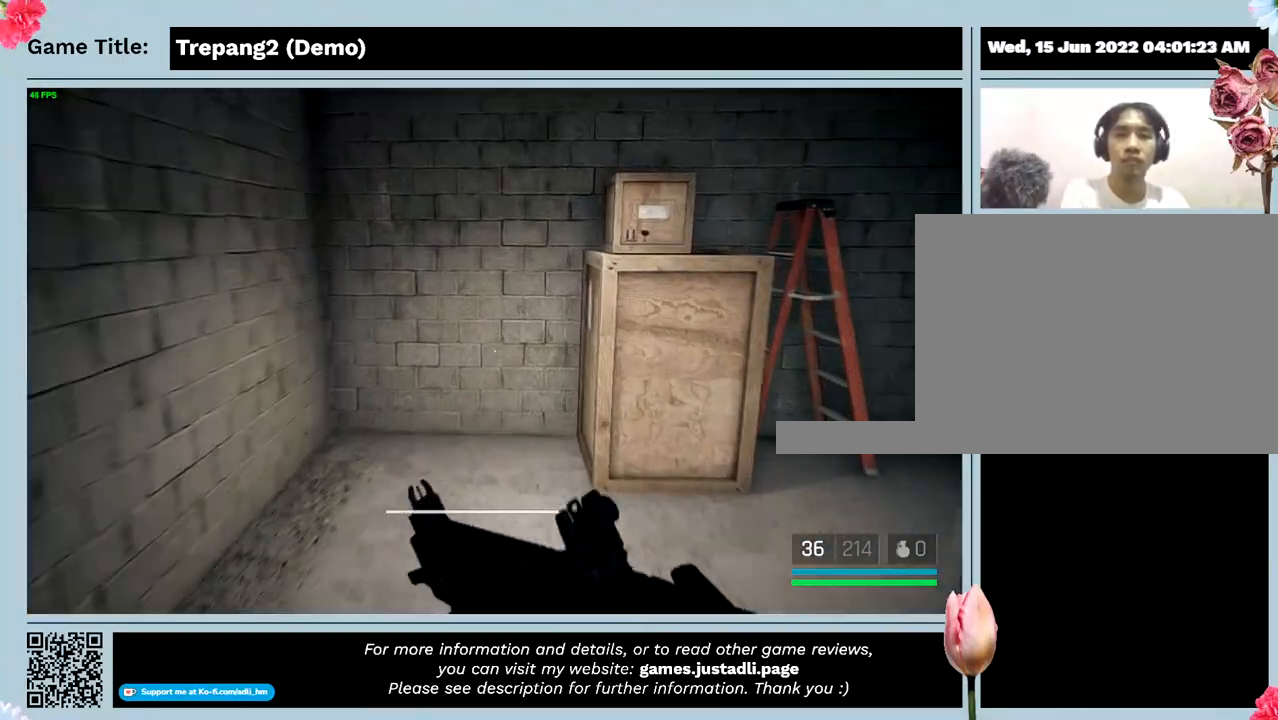
{"keys": ["w"], "events": [[467, "shift", "up"]]}
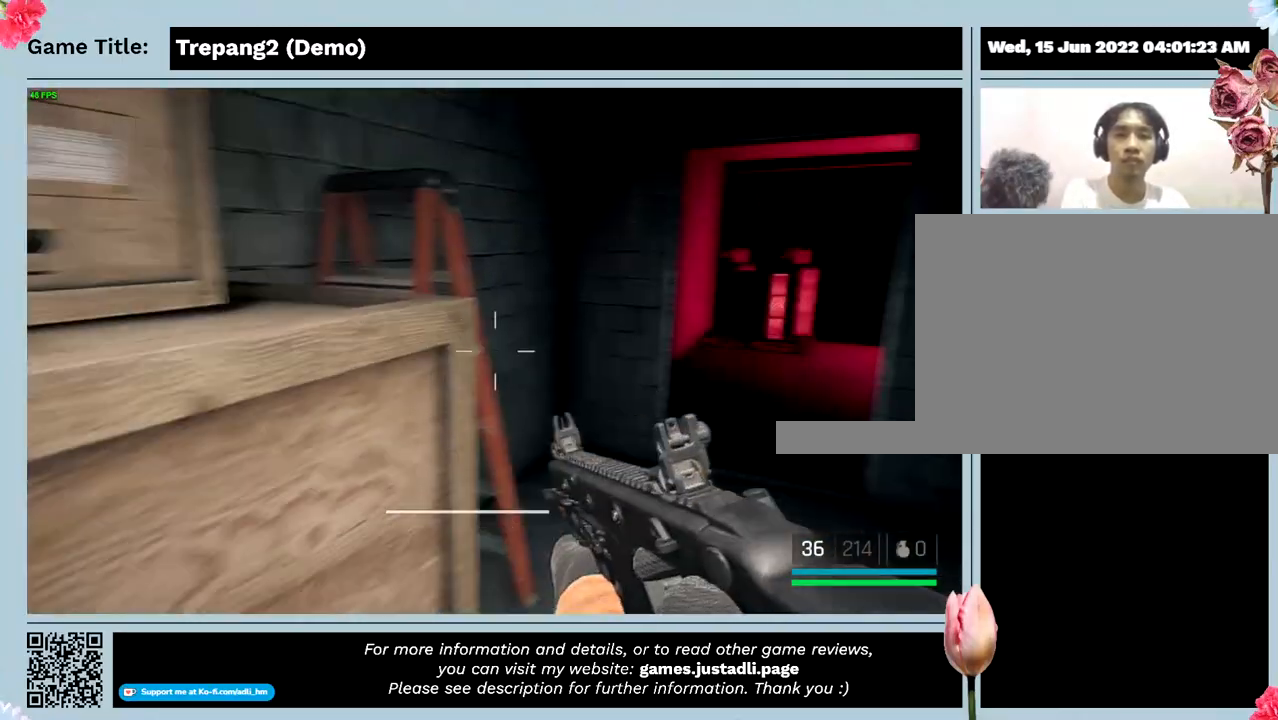
{"keys": ["w"], "events": []}
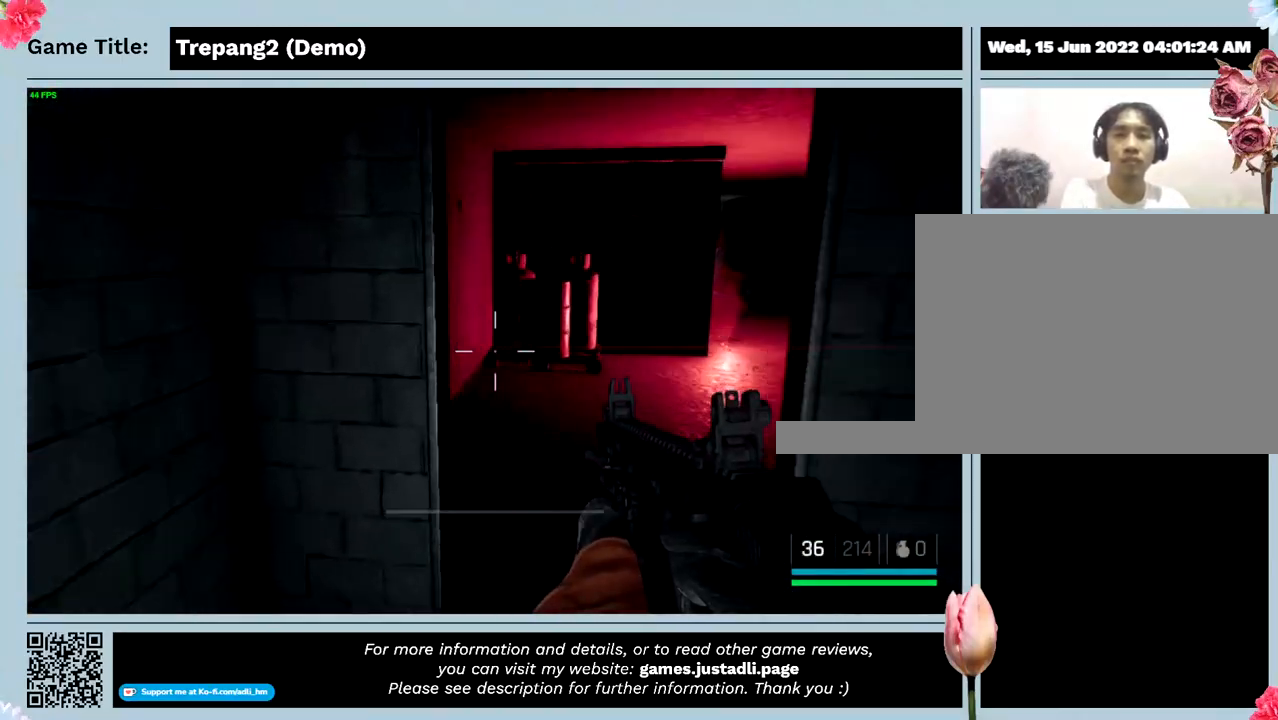
{"keys": ["w"], "events": []}
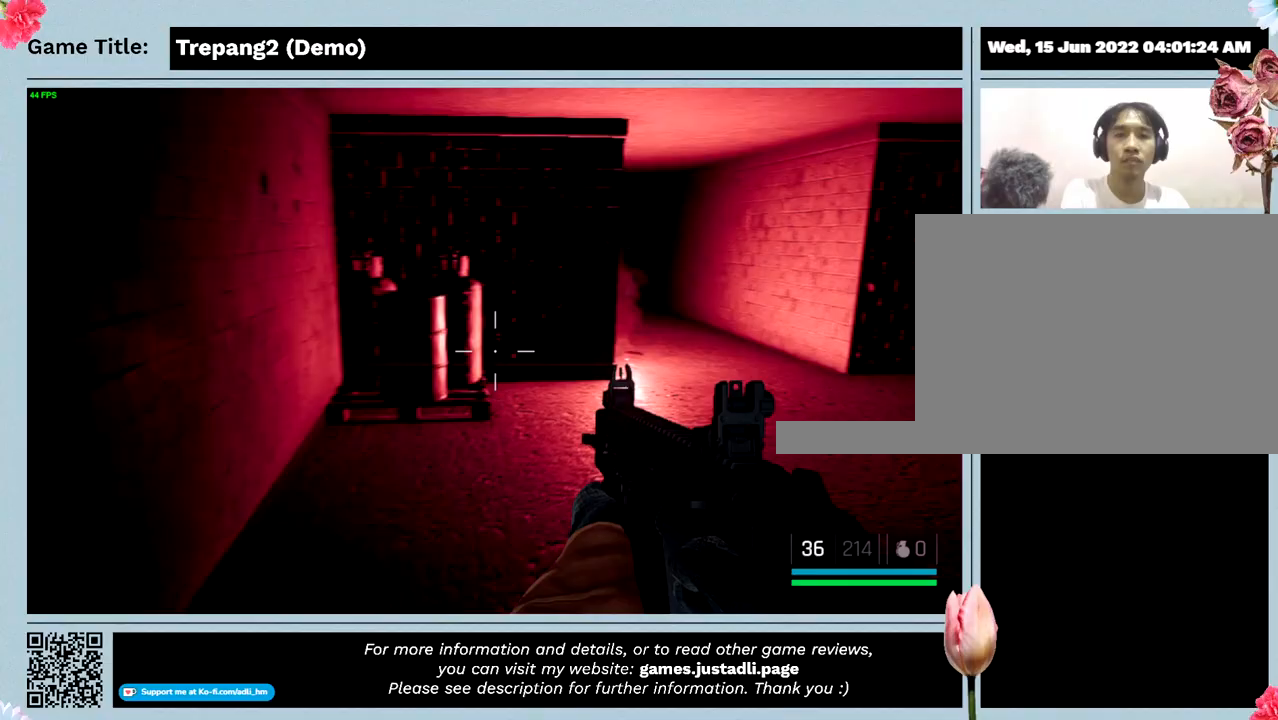
{"keys": ["w"], "events": []}
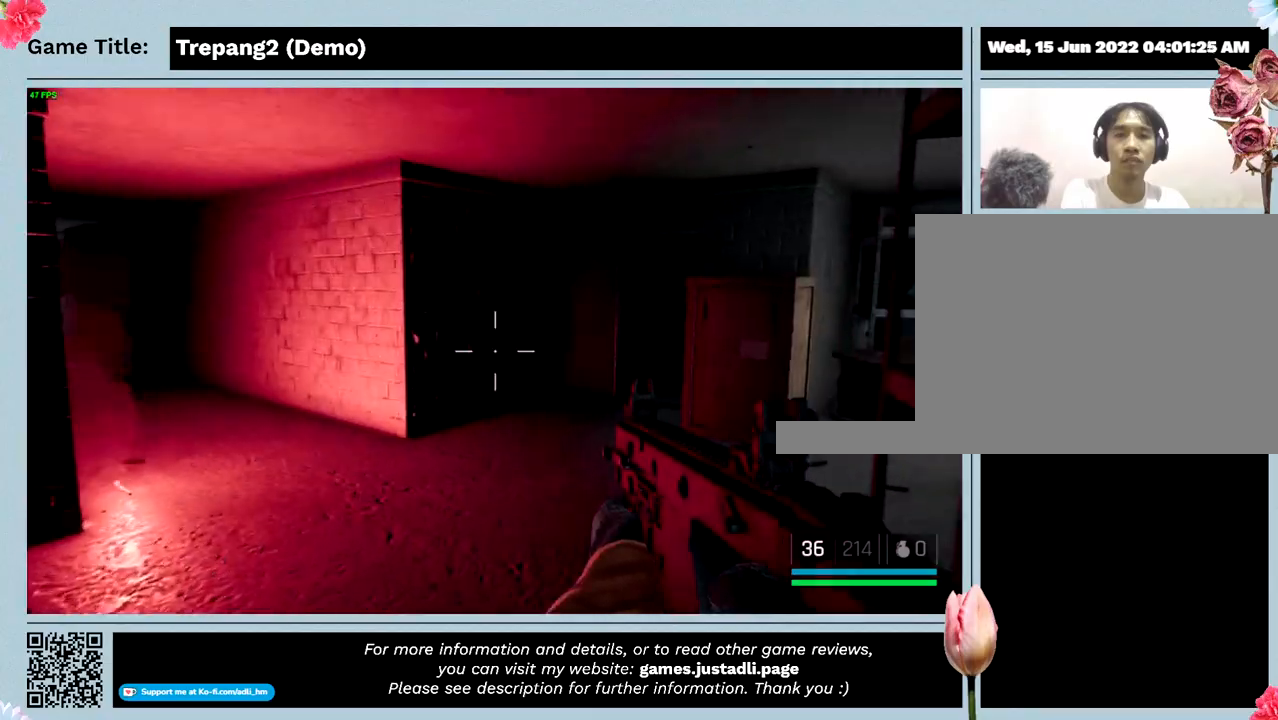
{"keys": ["w"], "events": []}
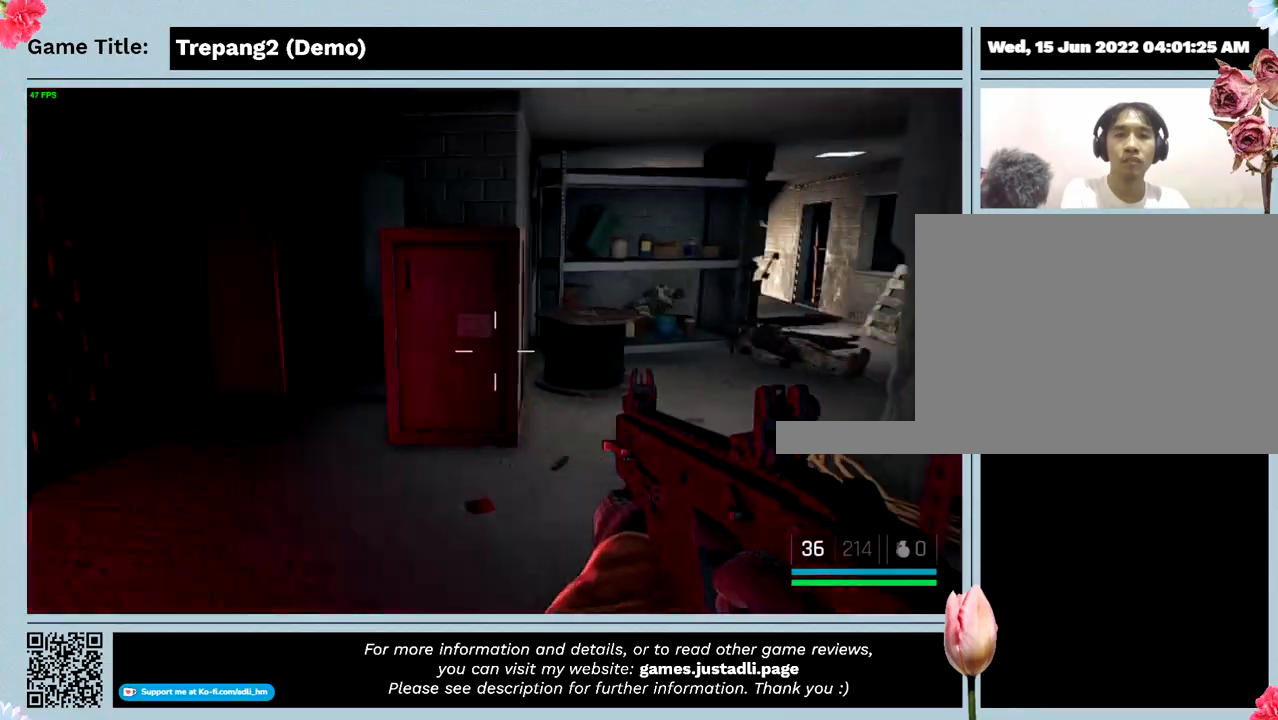
{"keys": ["w"], "events": []}
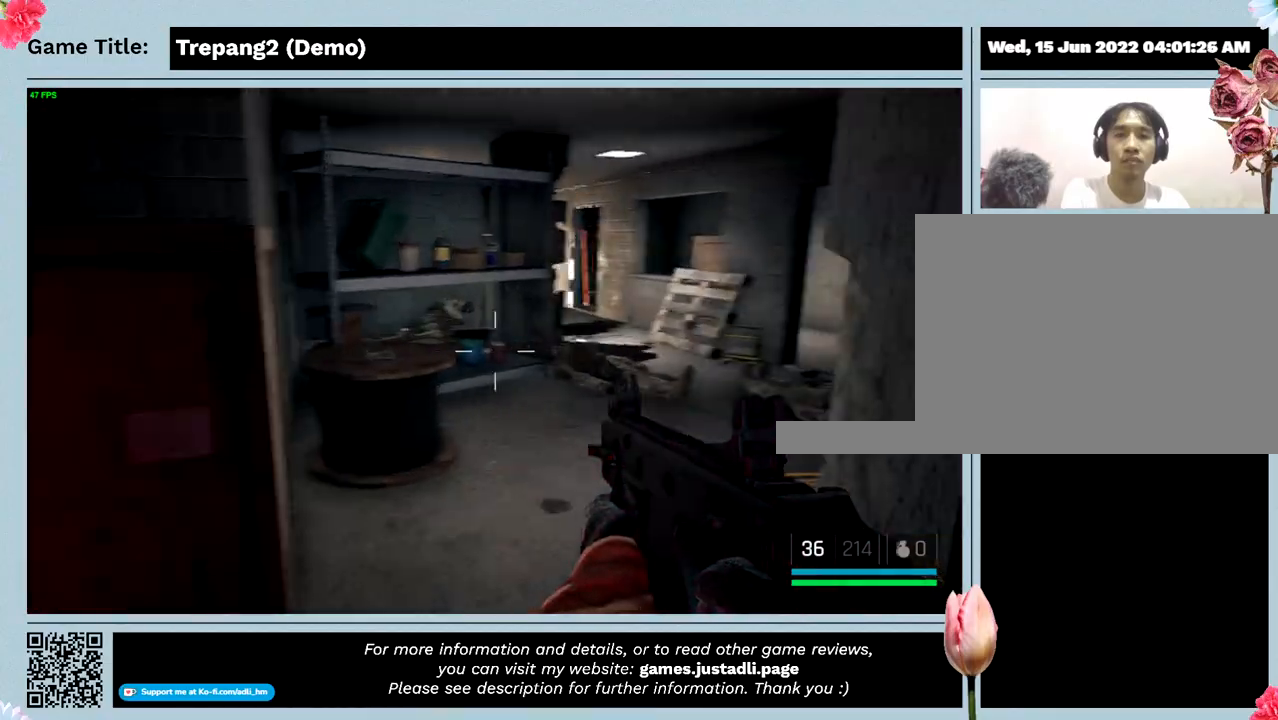
{"keys": ["w"], "events": []}
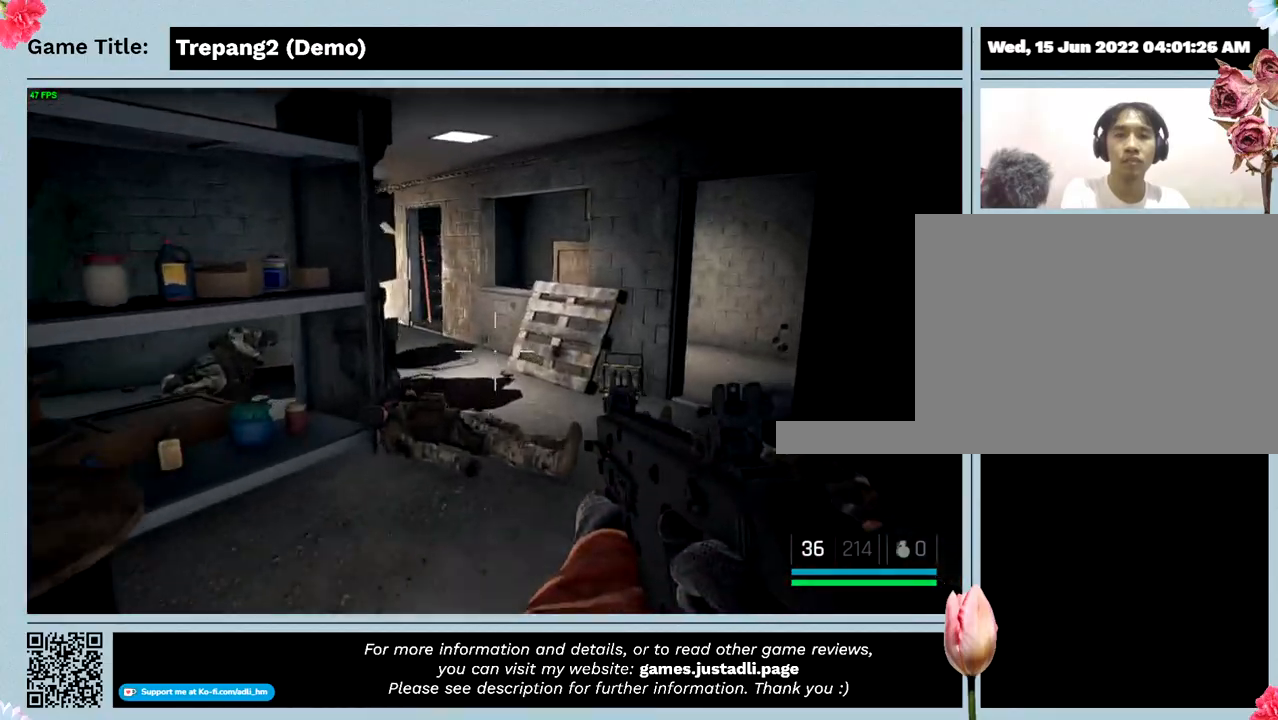
{"keys": ["w"], "events": []}
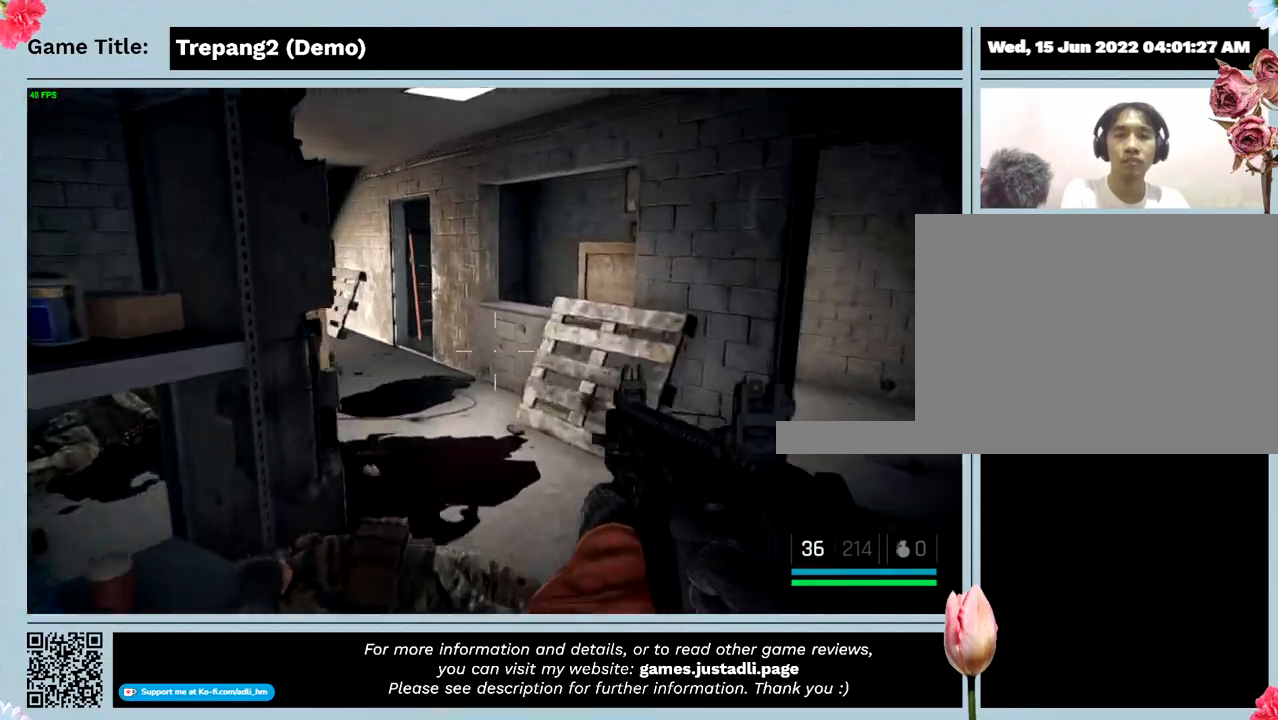
{"keys": ["w"], "events": []}
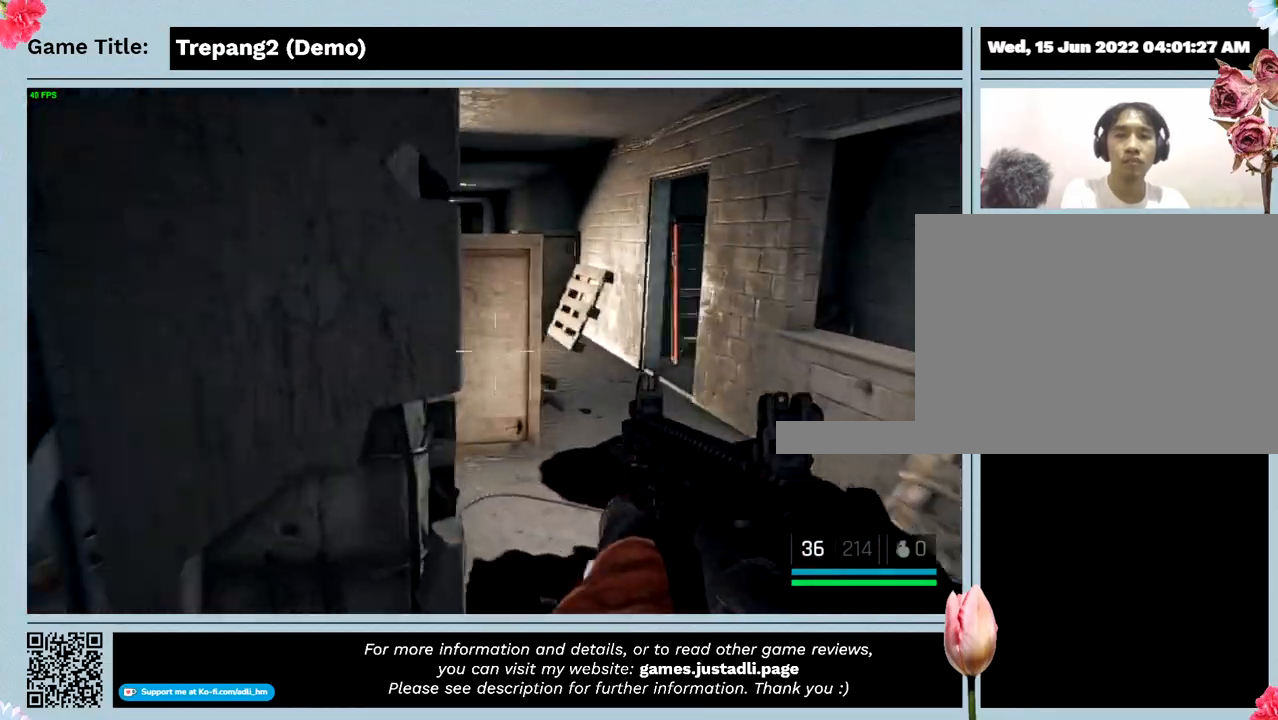
{"keys": ["w"], "events": []}
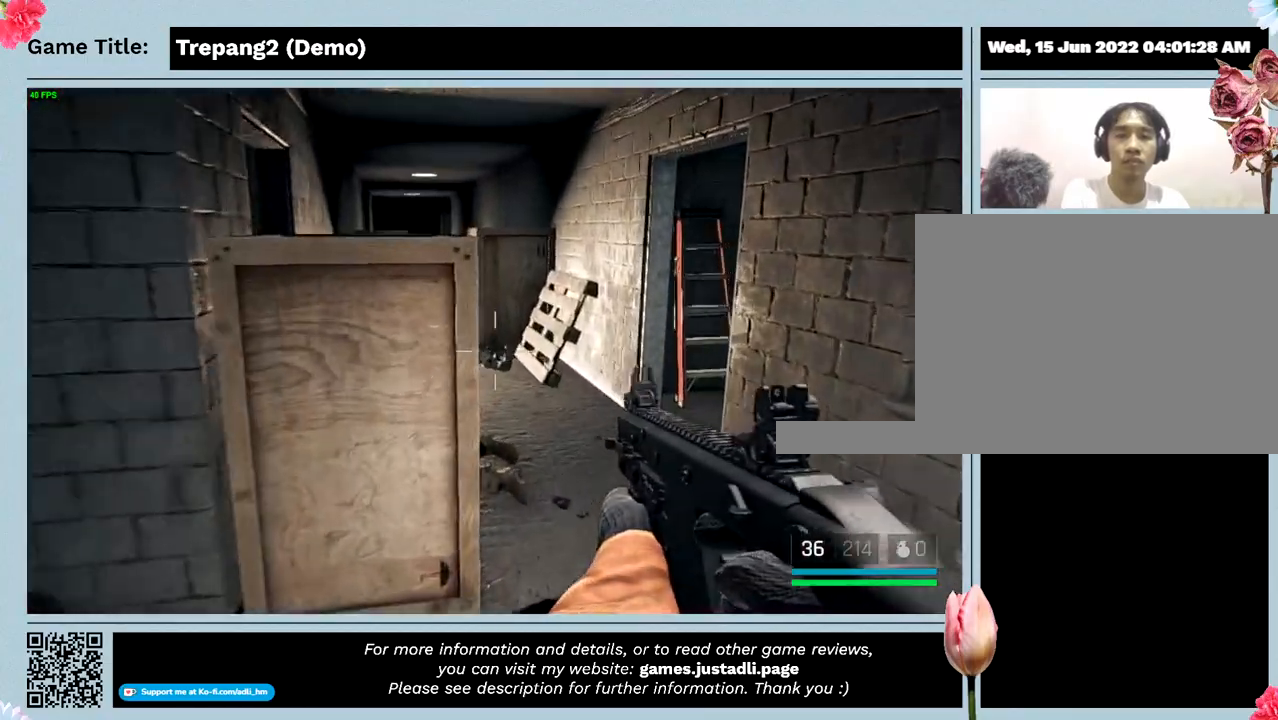
{"keys": ["w"], "events": []}
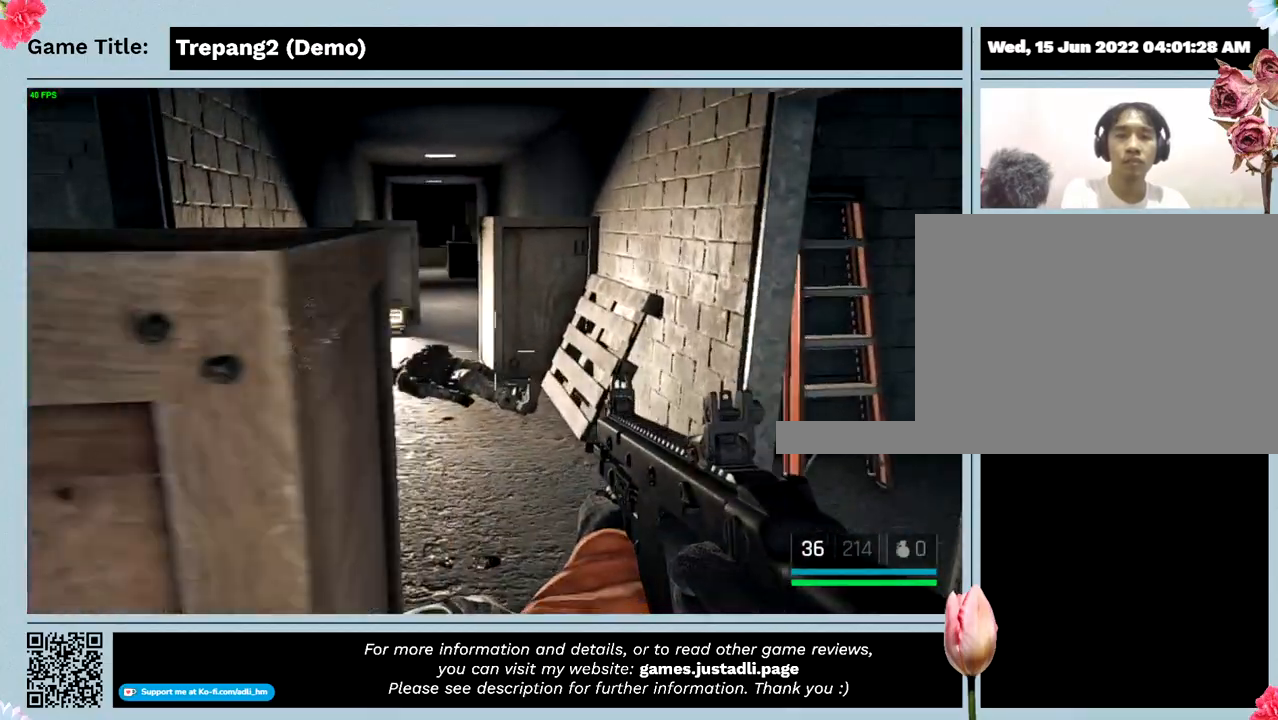
{"keys": ["w"], "events": []}
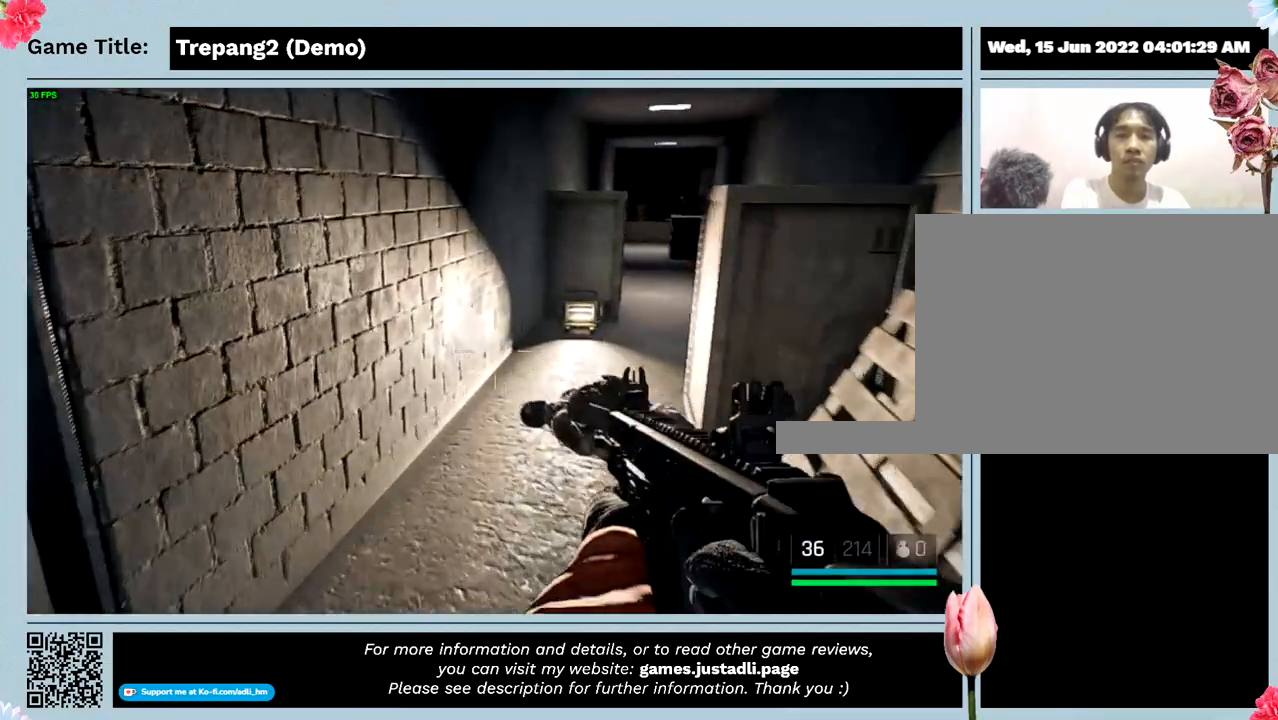
{"keys": ["w"], "events": []}
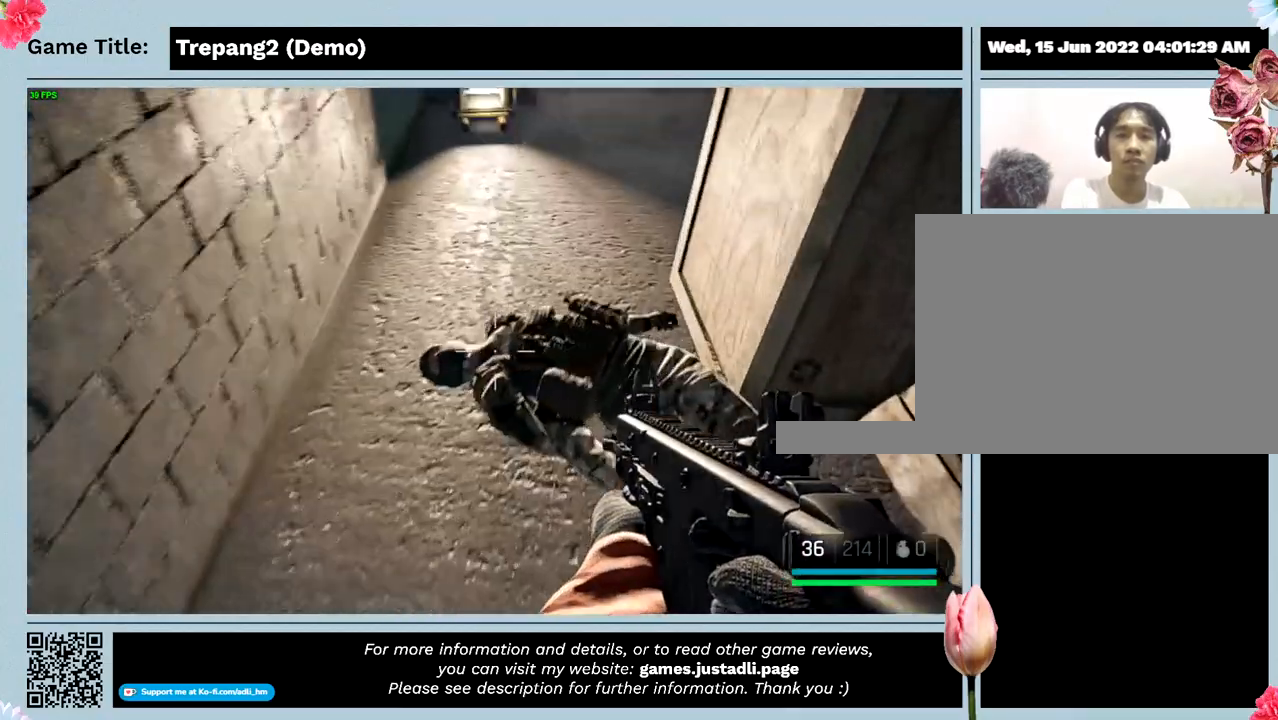
{"keys": ["w"], "events": []}